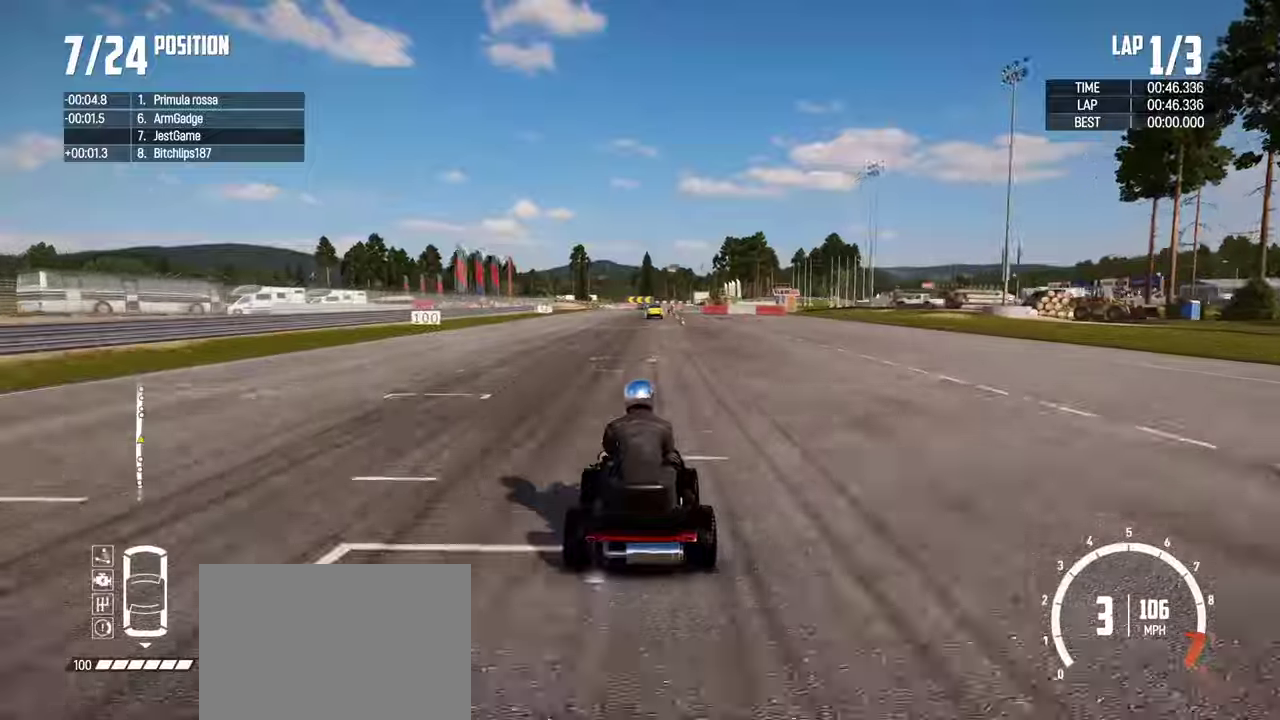
Gameplay with a controller (PlayStation layout); each line is a JSON object with the inputs held at the frame after it (dt_ms = milliseconds from this image to that frame). "events" lists button and stick changes between this image and that frame as [ms after this image, input, new state], when the widget could be followed in between. Not read: L2 L3 R3.
{"dt_ms": 700, "buttons": ["R2"], "left_stick": "center", "right_stick": "center", "events": [[166, "left_stick", "right"], [283, "left_stick", "center"]]}
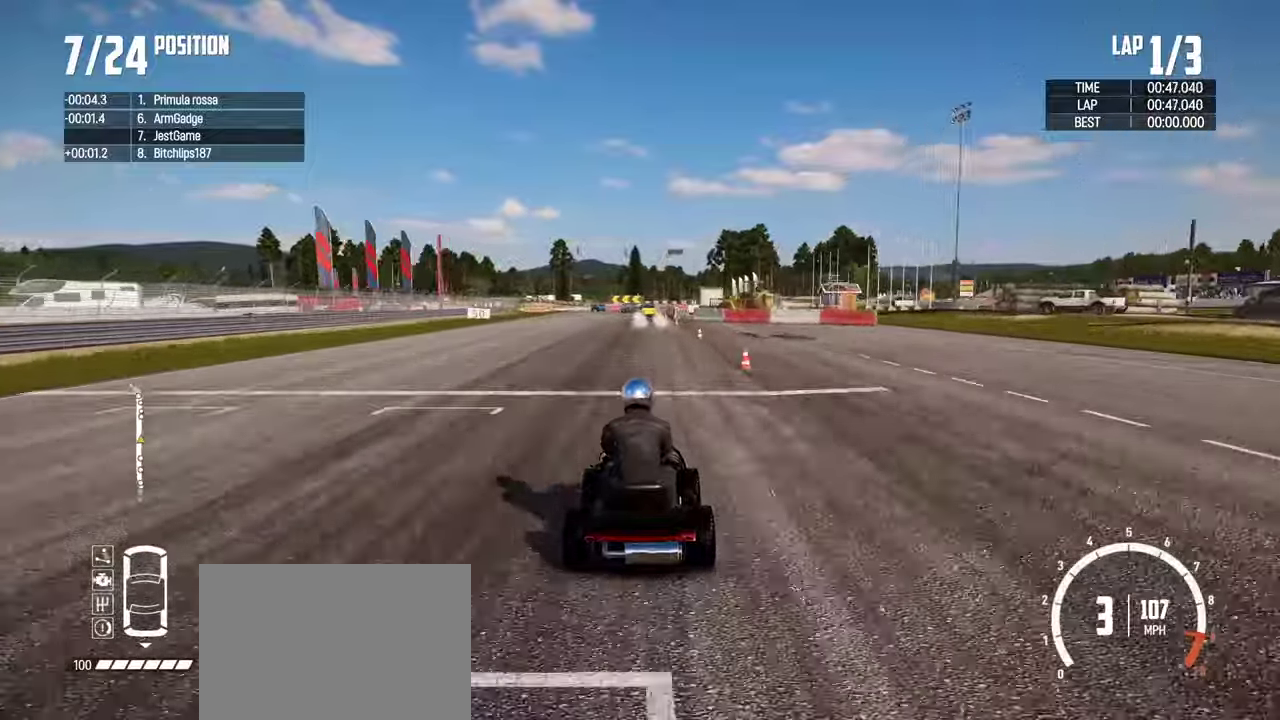
{"dt_ms": 300, "buttons": ["R2"], "left_stick": "center", "right_stick": "center", "events": []}
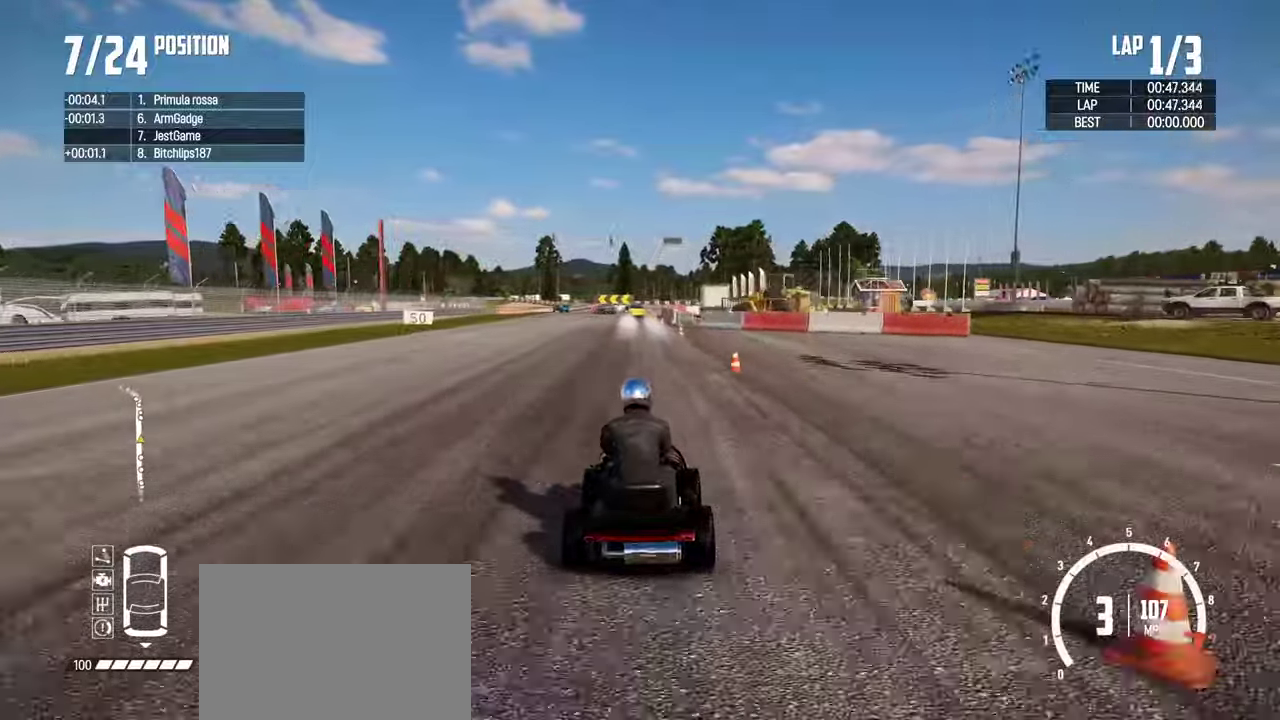
{"dt_ms": 600, "buttons": [], "left_stick": "center", "right_stick": "center", "events": [[183, "left_stick", "left"], [283, "left_stick", "center"], [416, "R2", "up"]]}
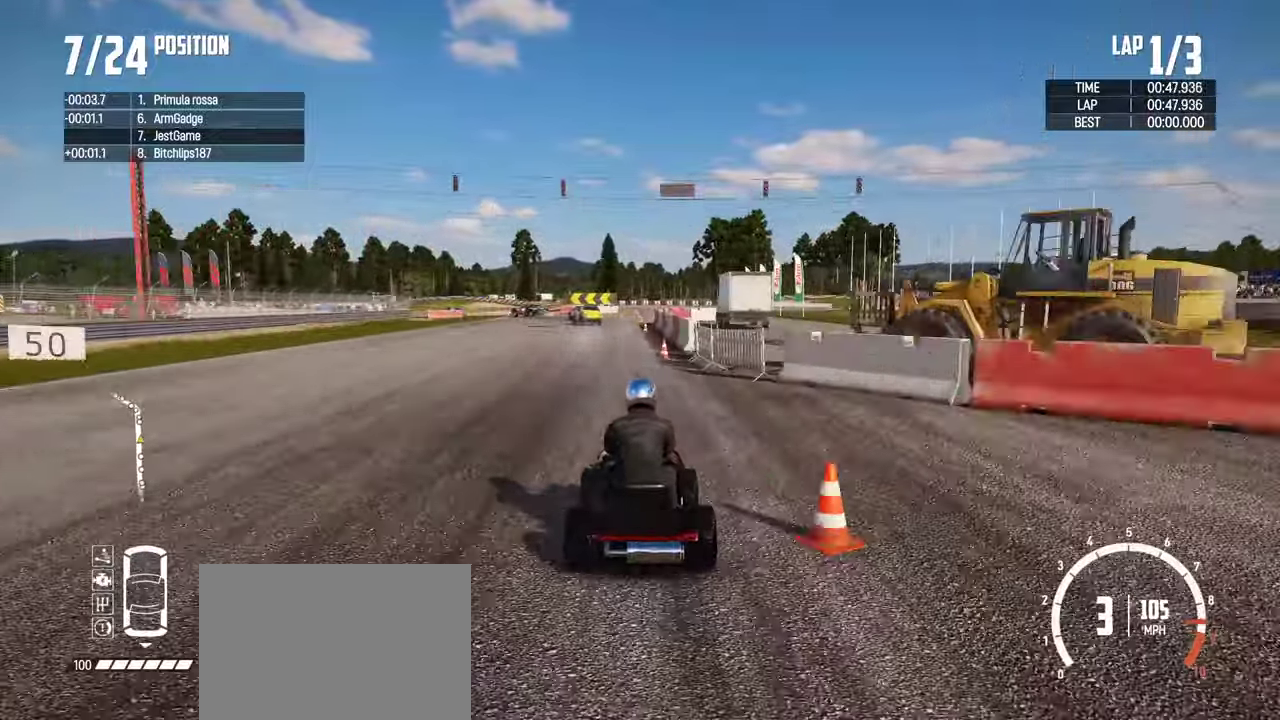
{"dt_ms": 400, "buttons": [], "left_stick": "center", "right_stick": "center", "events": []}
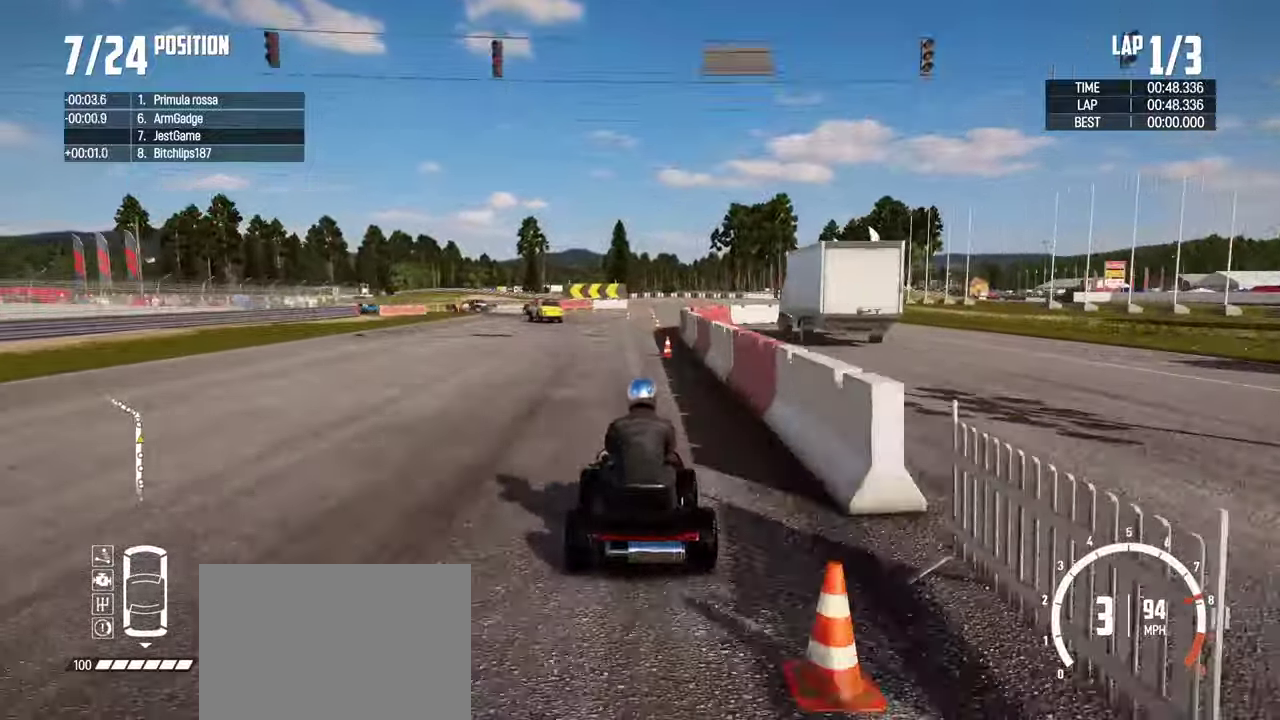
{"dt_ms": 500, "buttons": [], "left_stick": "left", "right_stick": "center", "events": [[216, "left_stick", "left"]]}
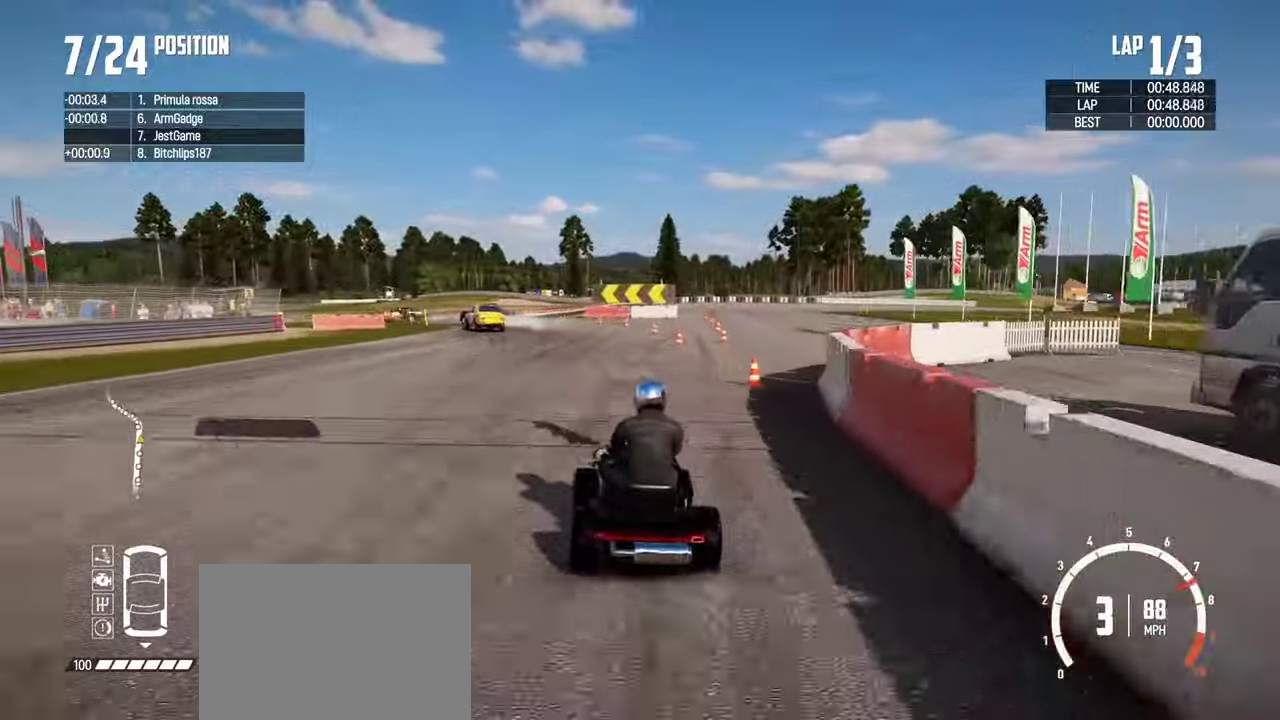
{"dt_ms": 500, "buttons": [], "left_stick": "left", "right_stick": "center", "events": [[250, "left_stick", "center"], [366, "left_stick", "left"]]}
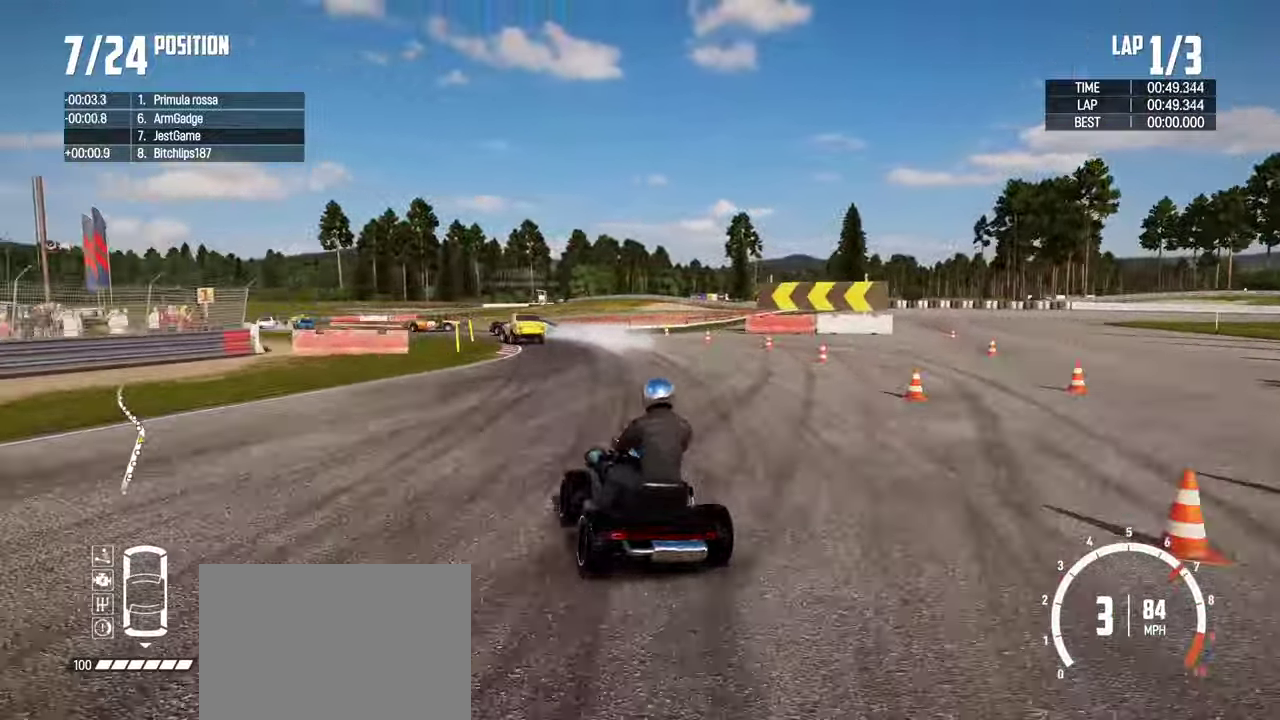
{"dt_ms": 500, "buttons": [], "left_stick": "center", "right_stick": "center", "events": [[16, "left_stick", "center"], [266, "R2", "down"], [316, "left_stick", "right"], [416, "left_stick", "center"], [433, "R2", "up"]]}
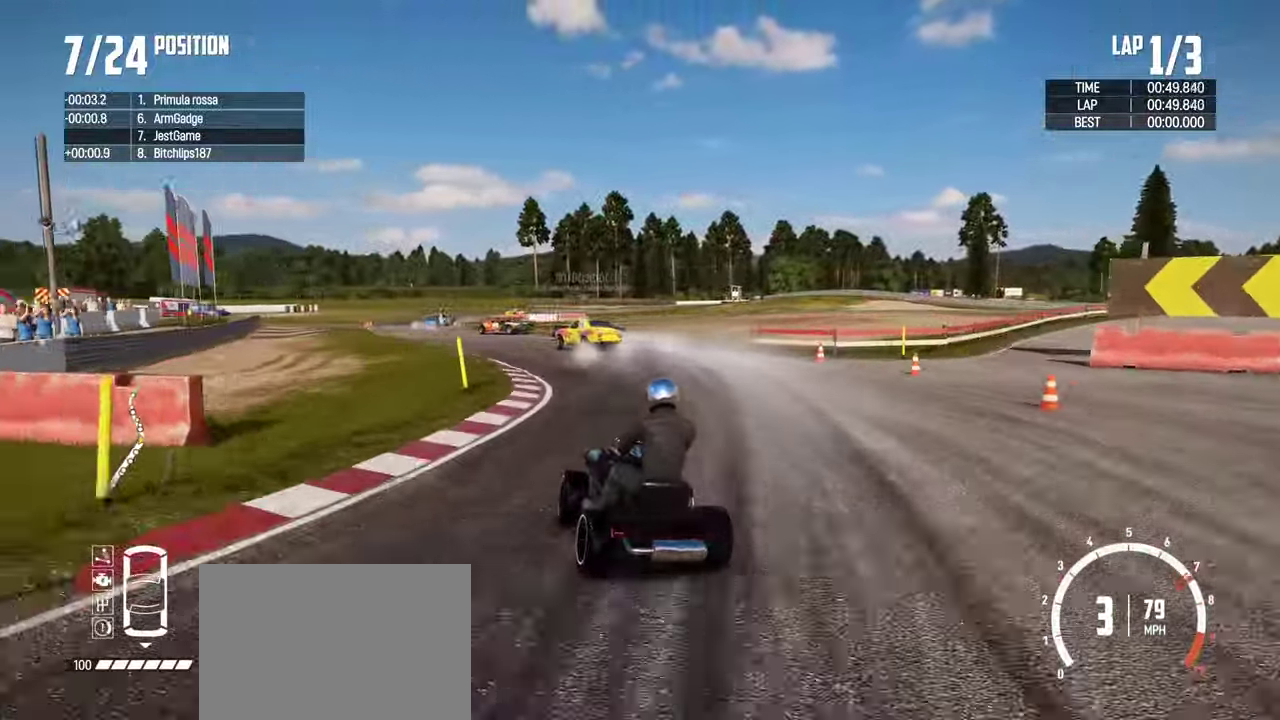
{"dt_ms": 500, "buttons": ["R2"], "left_stick": "center", "right_stick": "center", "events": [[33, "R2", "down"], [150, "left_stick", "left"], [350, "left_stick", "center"]]}
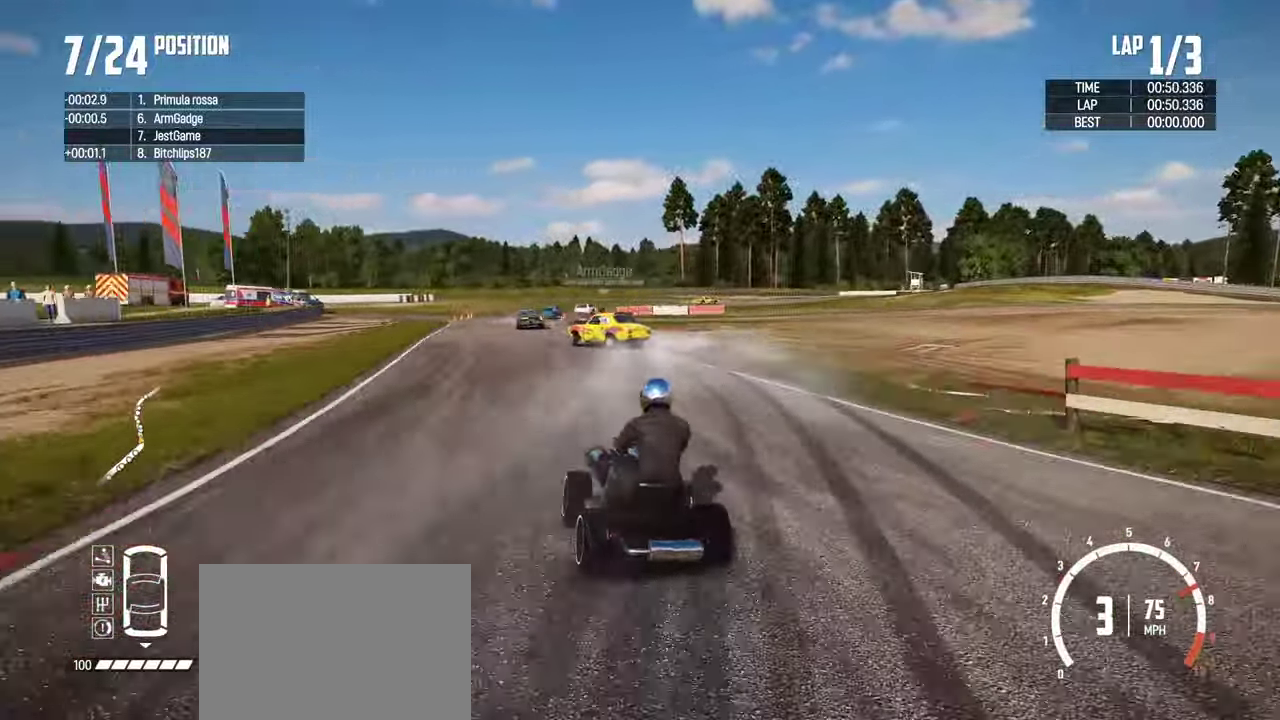
{"dt_ms": 400, "buttons": ["R2"], "left_stick": "left", "right_stick": "center", "events": [[383, "left_stick", "left"]]}
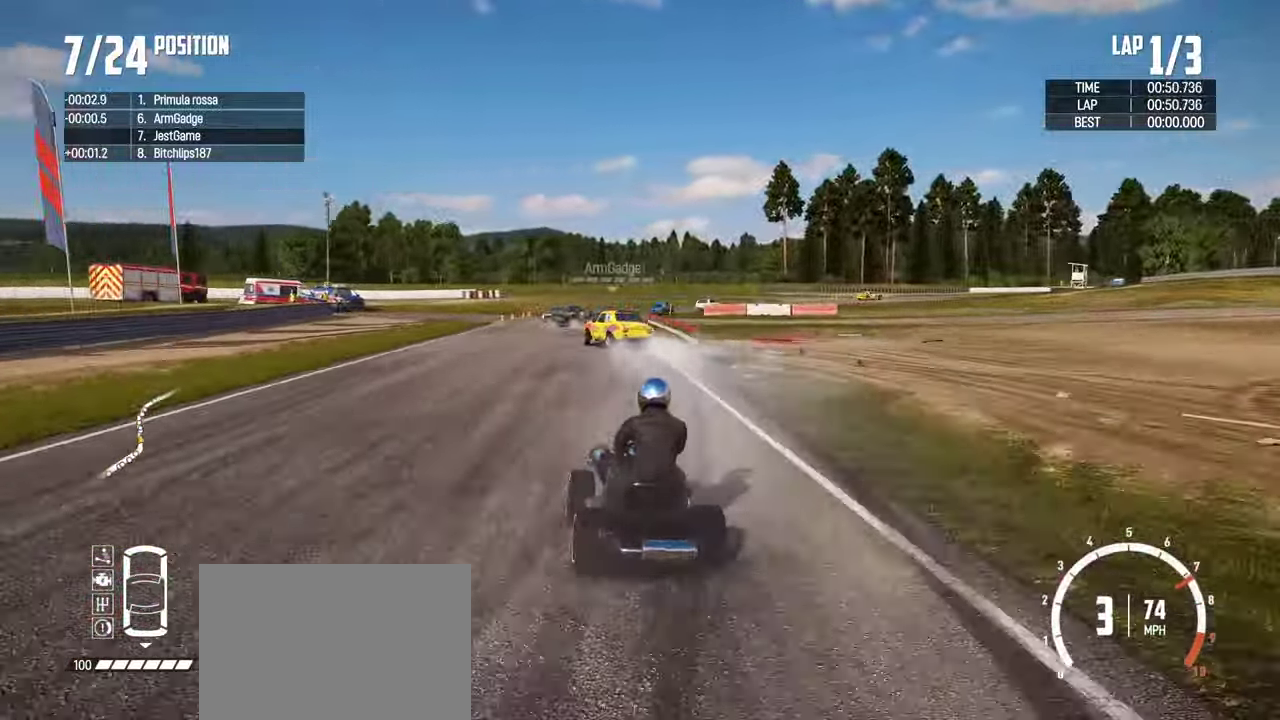
{"dt_ms": 599, "buttons": ["R2"], "left_stick": "center", "right_stick": "center", "events": [[133, "left_stick", "center"], [233, "left_stick", "right"], [350, "left_stick", "center"], [450, "left_stick", "right"], [599, "left_stick", "center"]]}
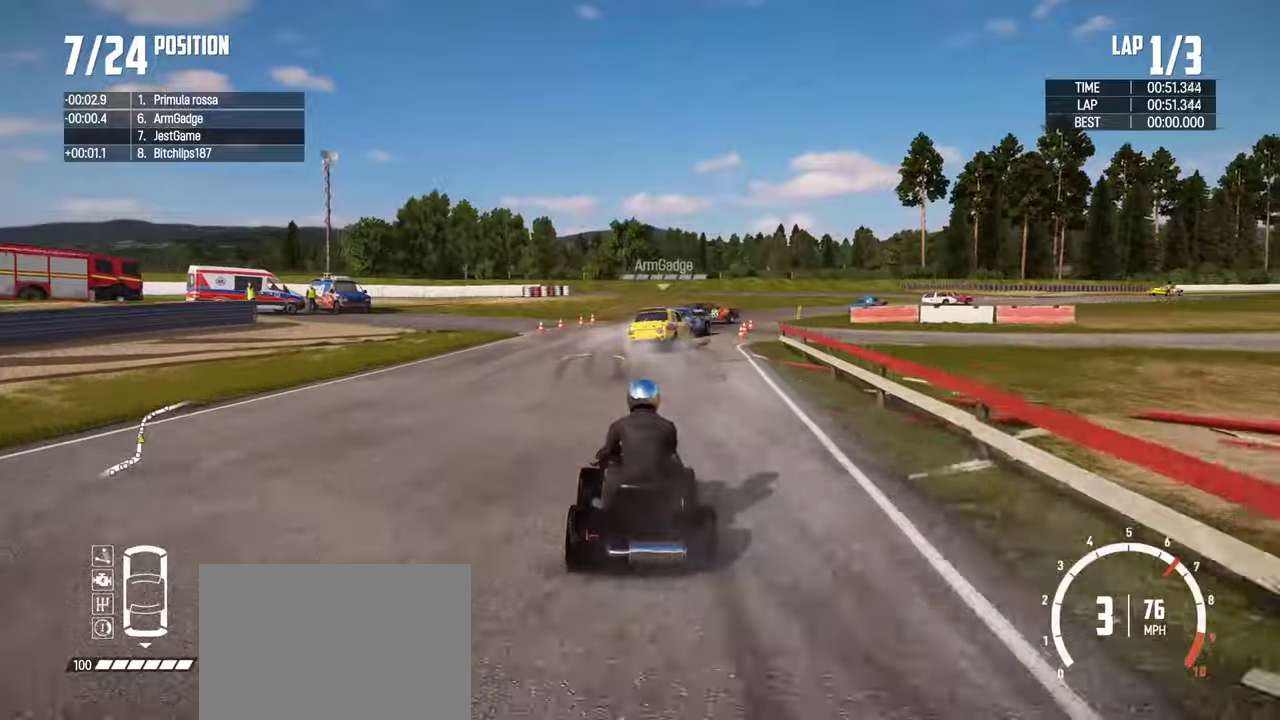
{"dt_ms": 500, "buttons": [], "left_stick": "right", "right_stick": "center", "events": [[150, "left_stick", "right"], [350, "R2", "up"]]}
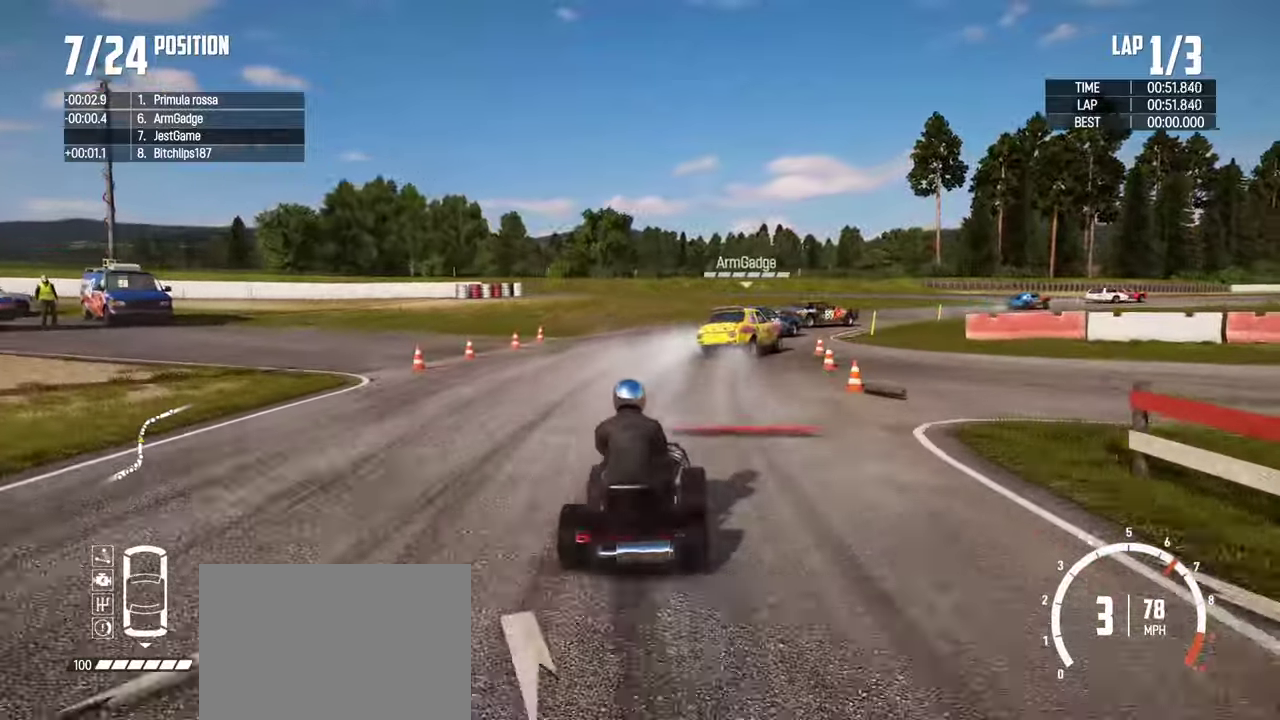
{"dt_ms": 500, "buttons": ["R2"], "left_stick": "center", "right_stick": "center", "events": [[50, "left_stick", "center"], [150, "left_stick", "right"], [383, "left_stick", "center"], [433, "R2", "down"]]}
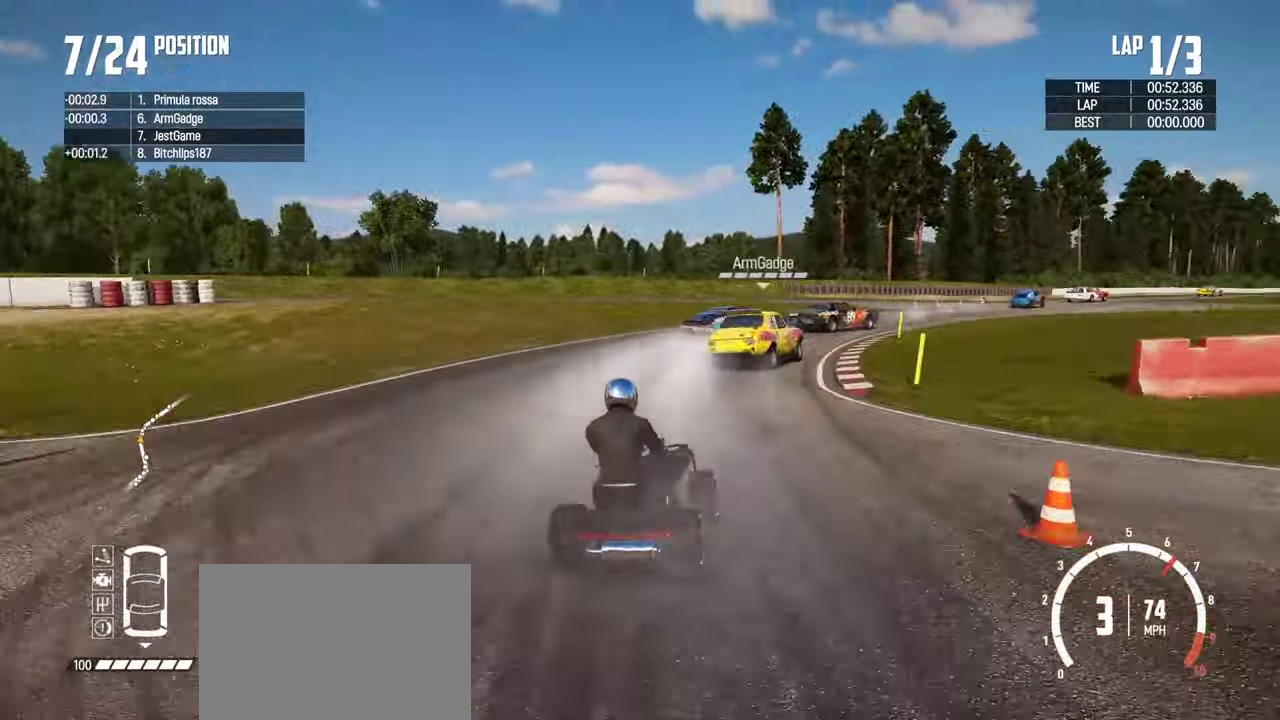
{"dt_ms": 600, "buttons": ["R2"], "left_stick": "right", "right_stick": "center", "events": [[33, "left_stick", "right"], [233, "left_stick", "center"], [333, "left_stick", "right"]]}
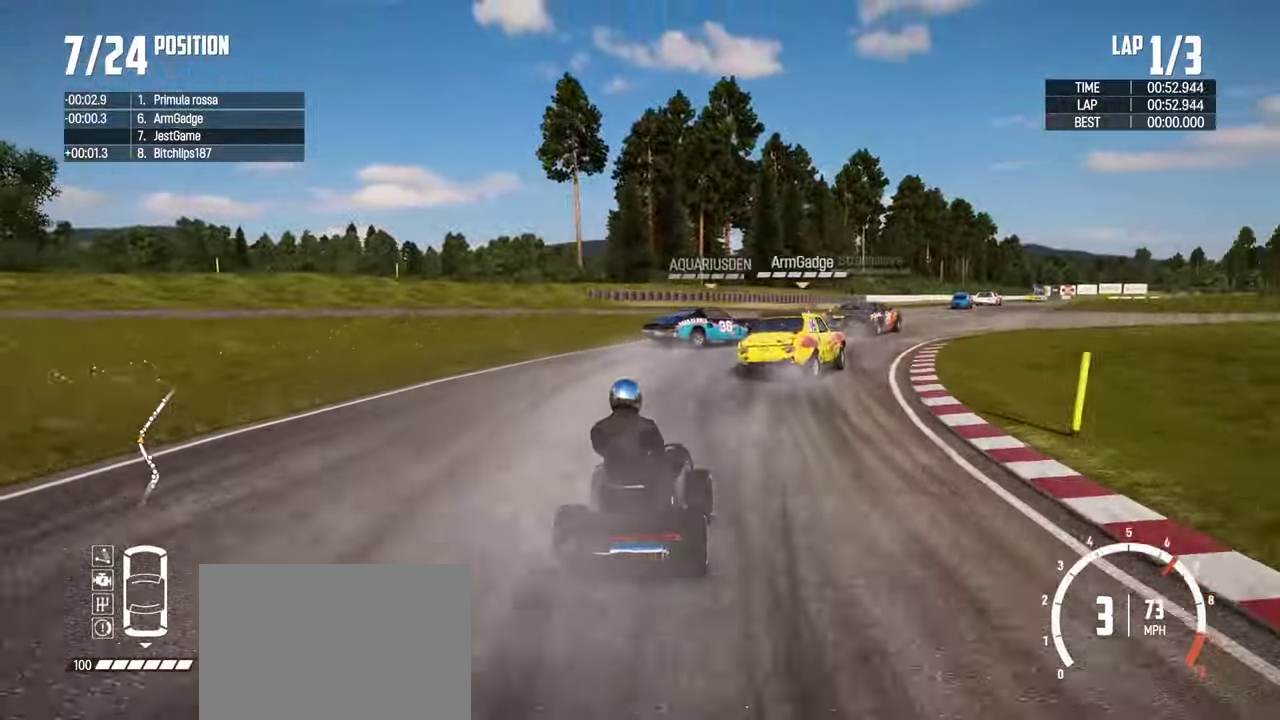
{"dt_ms": 400, "buttons": ["R2"], "left_stick": "center", "right_stick": "center", "events": [[267, "left_stick", "center"]]}
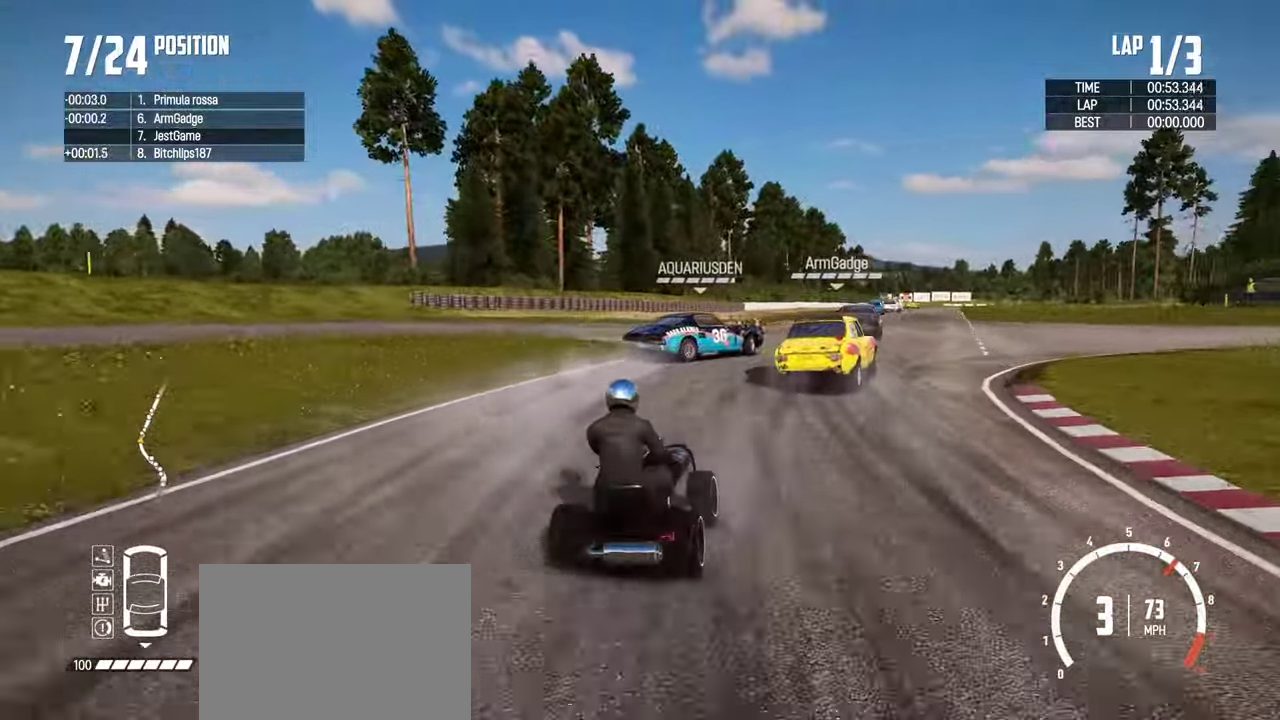
{"dt_ms": 500, "buttons": ["R2"], "left_stick": "left", "right_stick": "center", "events": [[83, "left_stick", "right"], [233, "left_stick", "center"], [350, "left_stick", "left"]]}
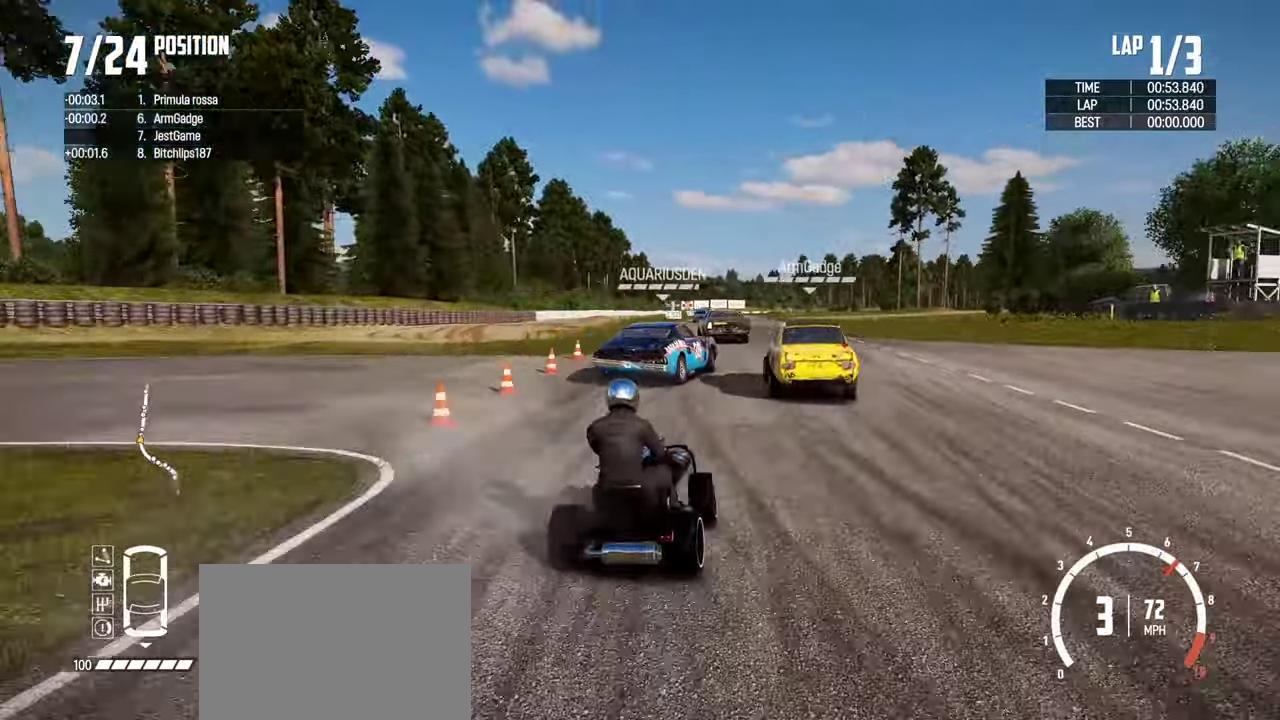
{"dt_ms": 500, "buttons": ["R2"], "left_stick": "right", "right_stick": "center", "events": [[33, "left_stick", "center"], [217, "left_stick", "left"], [350, "left_stick", "center"], [483, "left_stick", "right"]]}
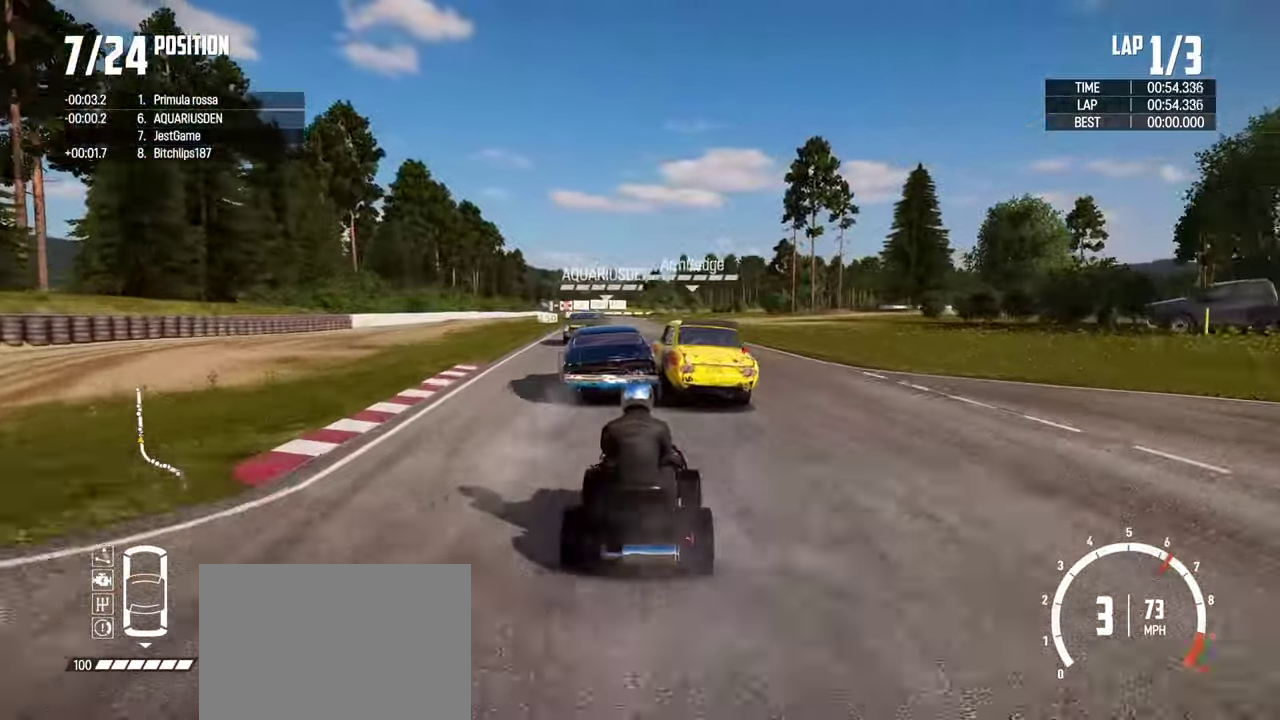
{"dt_ms": 600, "buttons": ["R2"], "left_stick": "center", "right_stick": "center", "events": [[167, "left_stick", "center"], [233, "left_stick", "left"], [483, "left_stick", "center"]]}
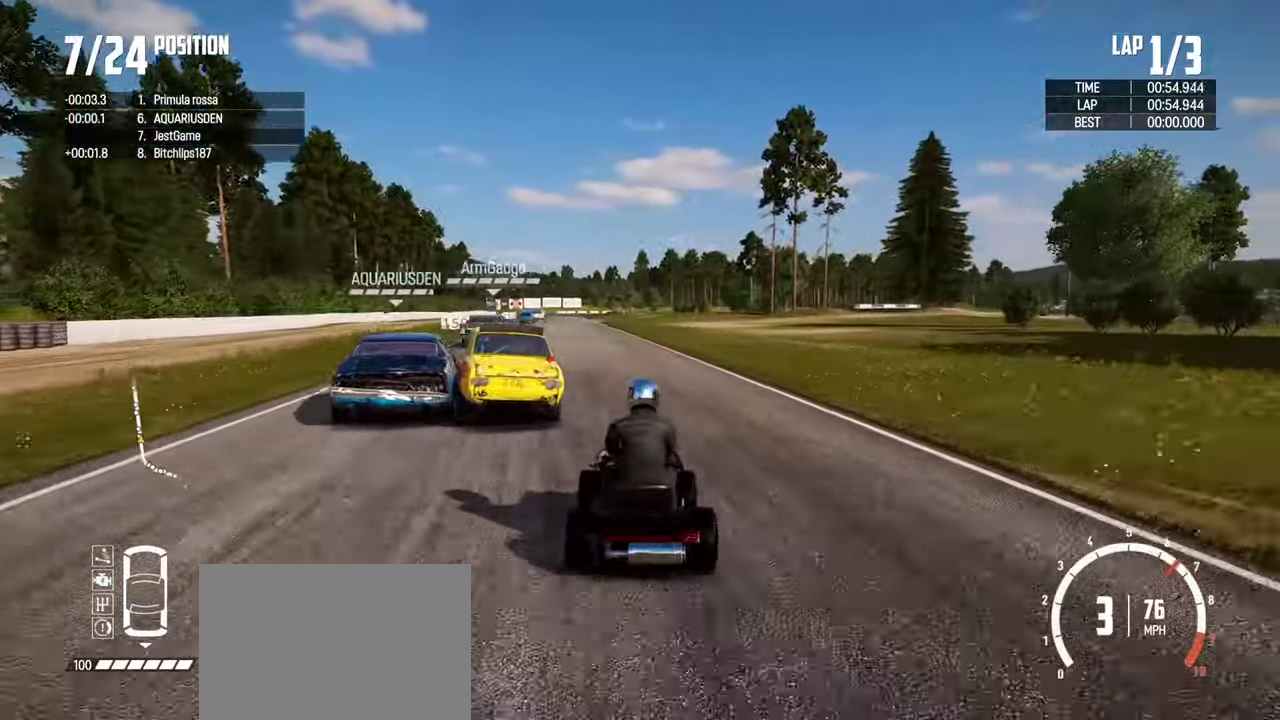
{"dt_ms": 400, "buttons": ["R2"], "left_stick": "center", "right_stick": "center", "events": [[83, "left_stick", "left"], [350, "left_stick", "center"]]}
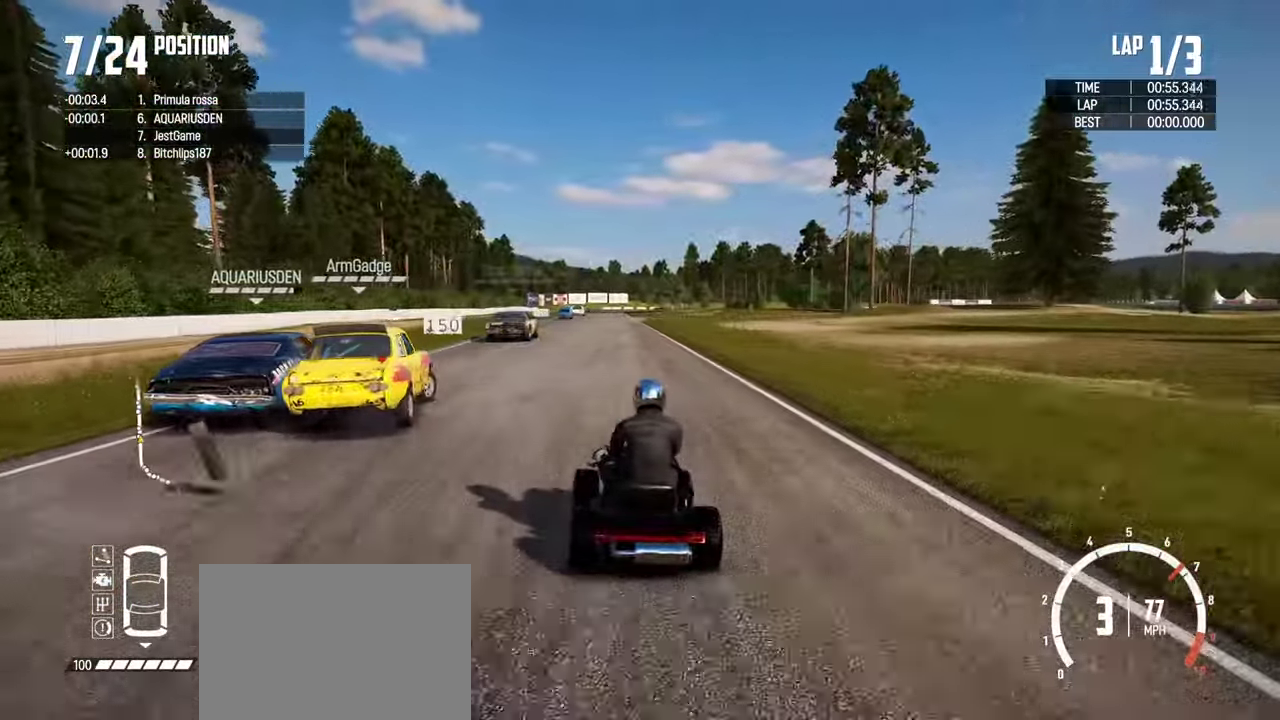
{"dt_ms": 500, "buttons": ["R2"], "left_stick": "center", "right_stick": "center", "events": [[133, "left_stick", "right"], [267, "left_stick", "center"], [400, "left_stick", "right"], [500, "left_stick", "center"]]}
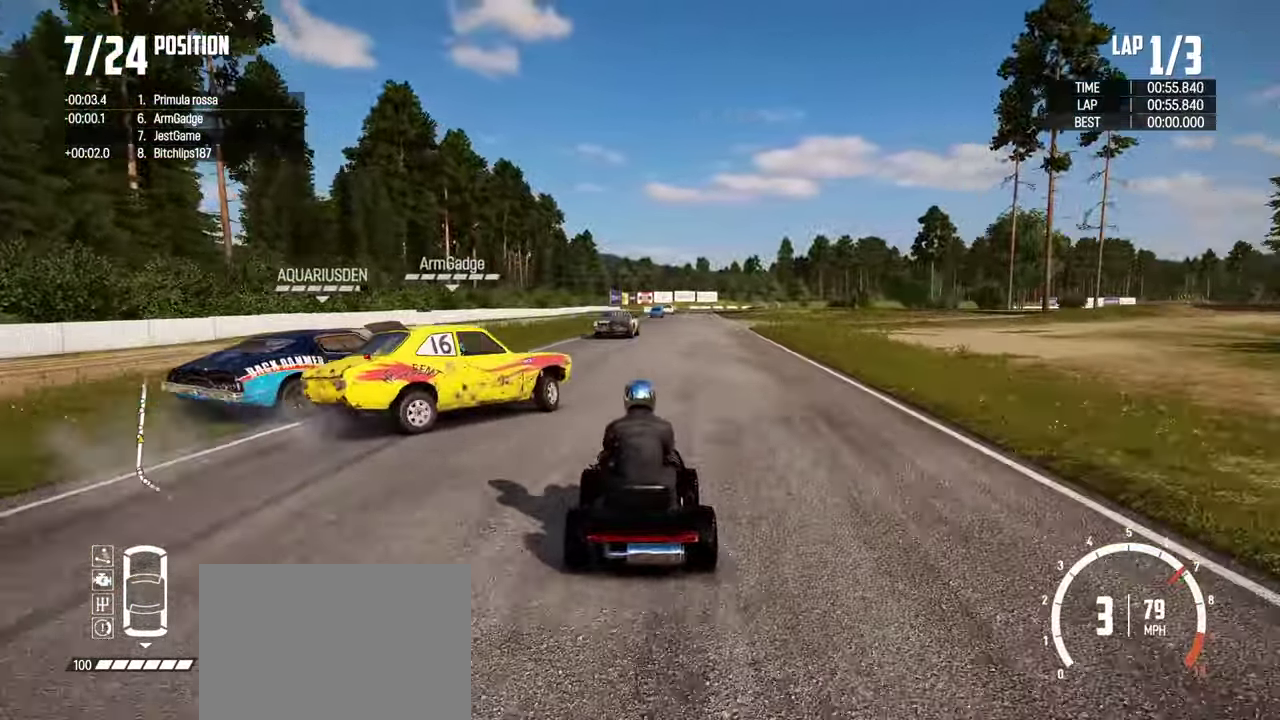
{"dt_ms": 500, "buttons": [], "left_stick": "left", "right_stick": "center", "events": [[50, "left_stick", "left"], [217, "left_stick", "center"], [283, "R2", "up"], [383, "left_stick", "left"]]}
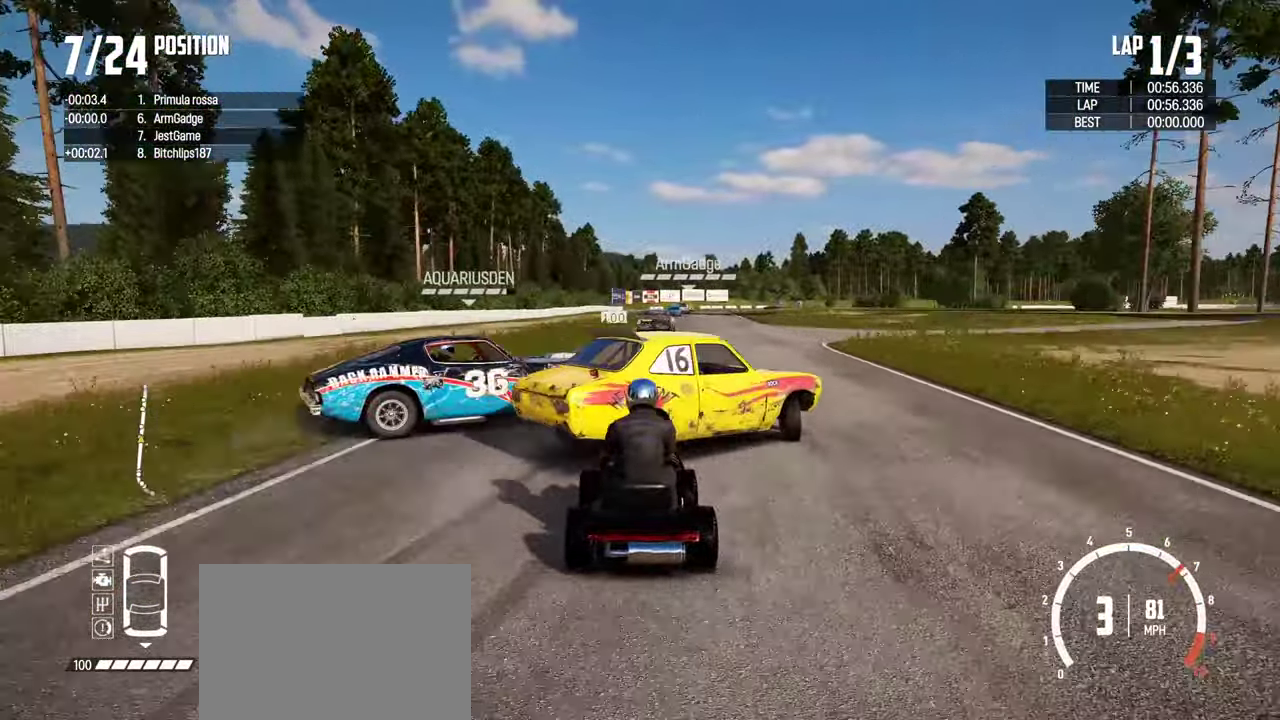
{"dt_ms": 400, "buttons": [], "left_stick": "right", "right_stick": "center", "events": [[34, "left_stick", "center"], [384, "left_stick", "right"]]}
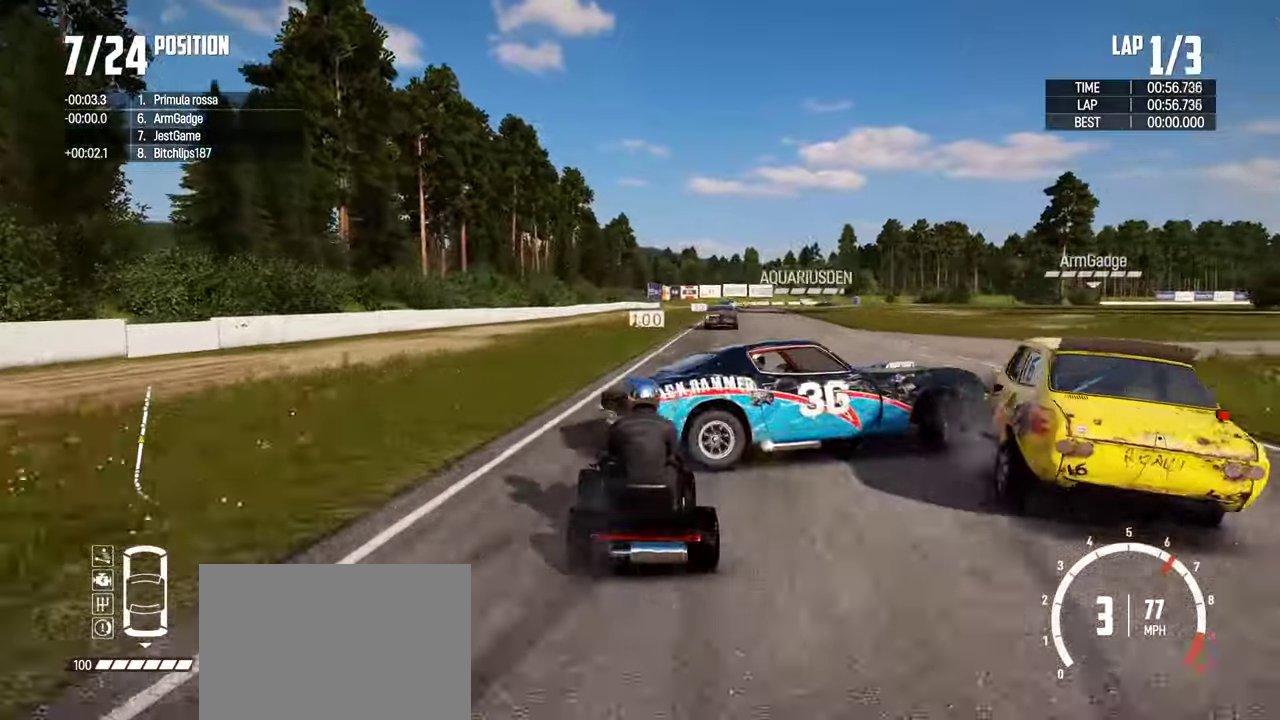
{"dt_ms": 600, "buttons": ["R2"], "left_stick": "center", "right_stick": "center", "events": [[67, "R2", "down"], [334, "left_stick", "center"], [367, "R2", "up"], [434, "R2", "down"], [467, "left_stick", "right"], [567, "left_stick", "center"]]}
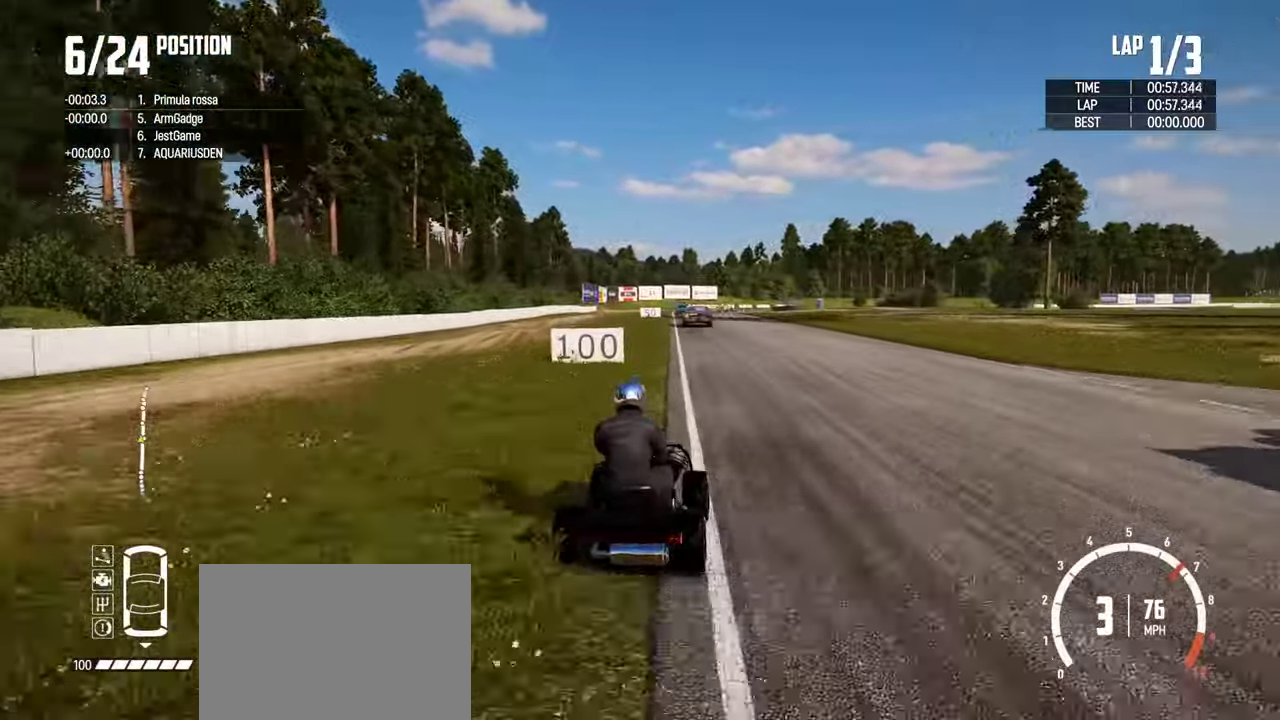
{"dt_ms": 400, "buttons": ["R2"], "left_stick": "left", "right_stick": "center", "events": [[50, "left_stick", "left"], [217, "left_stick", "center"], [400, "left_stick", "left"]]}
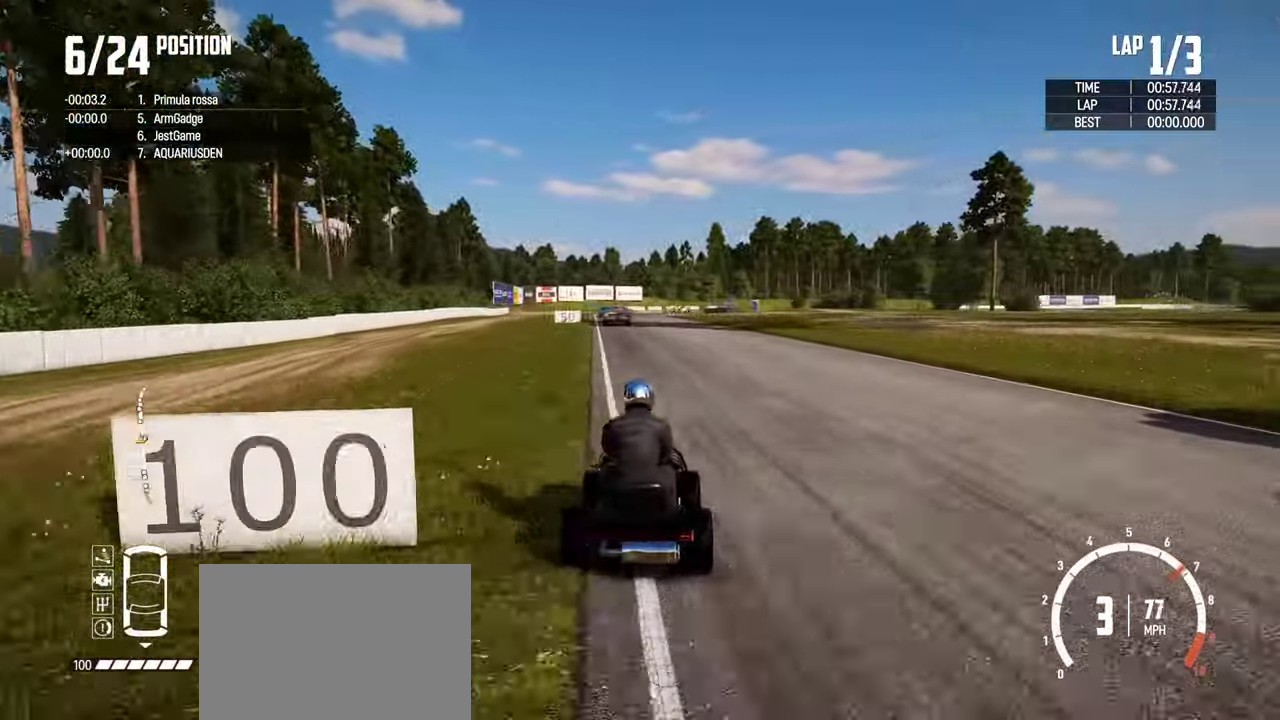
{"dt_ms": 600, "buttons": ["R2"], "left_stick": "left", "right_stick": "center", "events": [[184, "left_stick", "center"], [284, "left_stick", "right"], [417, "left_stick", "center"], [517, "left_stick", "left"]]}
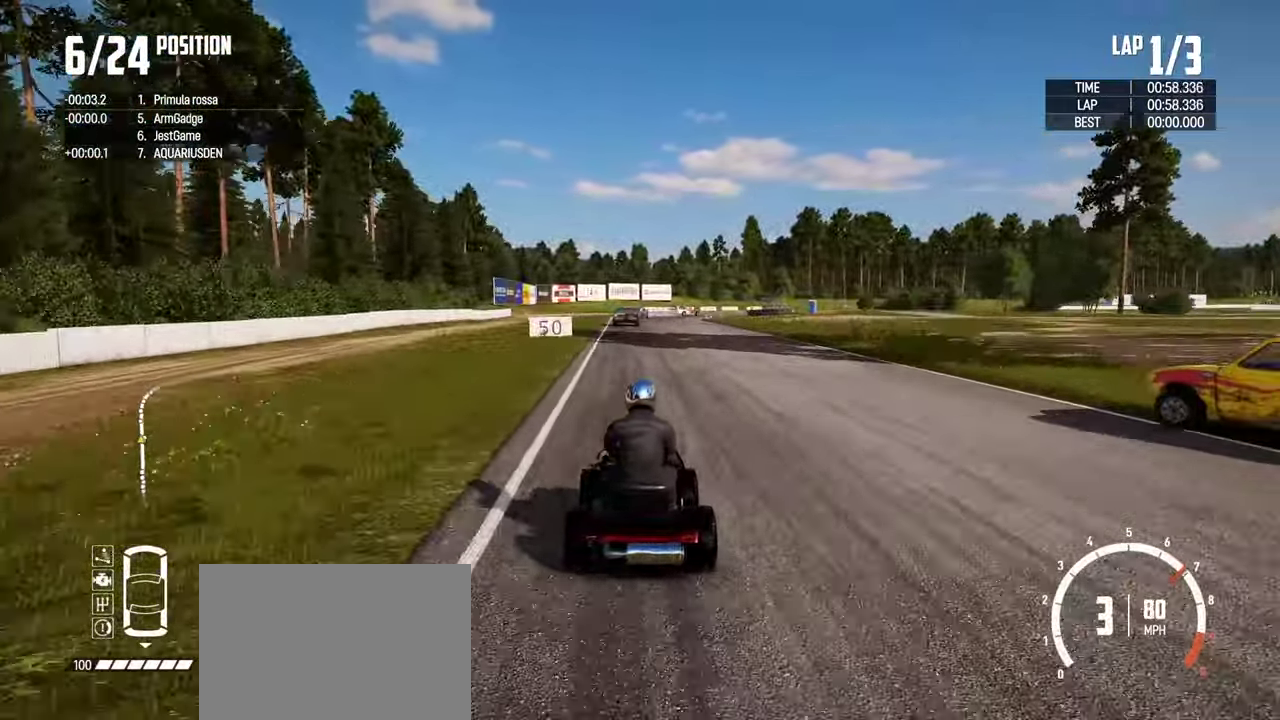
{"dt_ms": 300, "buttons": ["R2"], "left_stick": "right", "right_stick": "center", "events": [[100, "left_stick", "center"], [250, "left_stick", "right"]]}
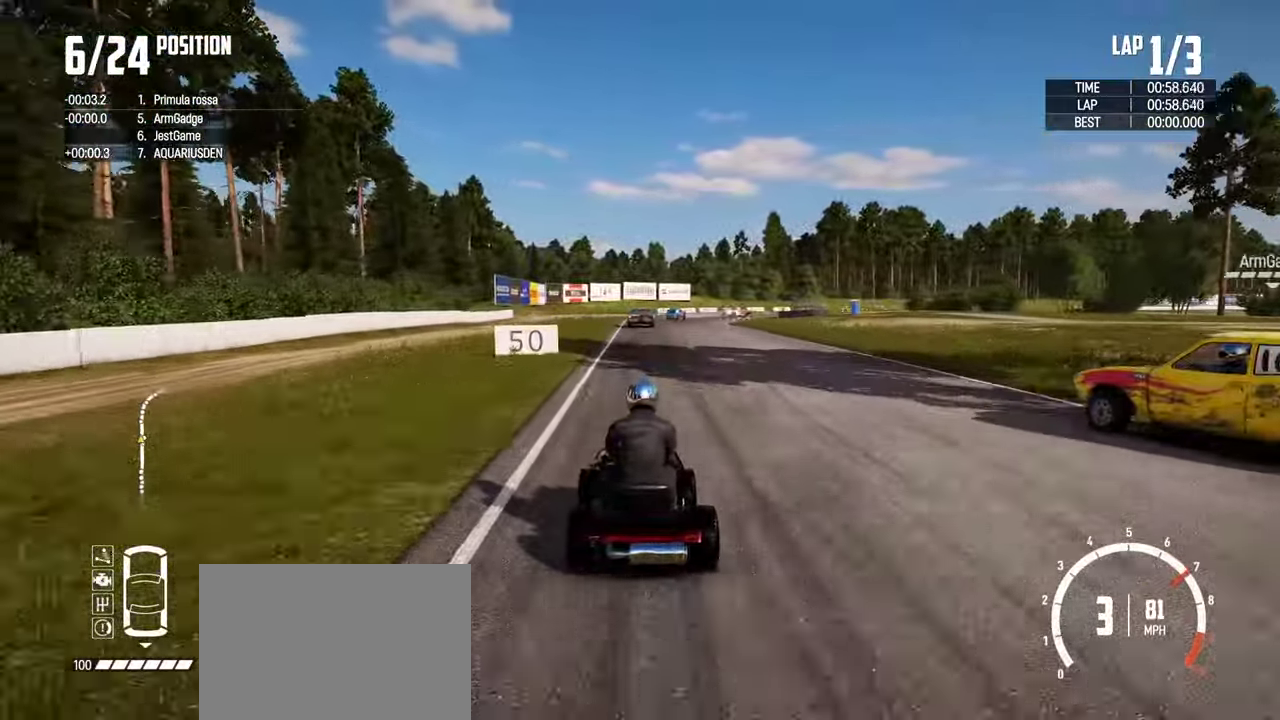
{"dt_ms": 900, "buttons": ["R2"], "left_stick": "center", "right_stick": "center", "events": [[67, "left_stick", "center"], [234, "left_stick", "right"], [334, "left_stick", "center"], [834, "left_stick", "left"], [900, "left_stick", "center"]]}
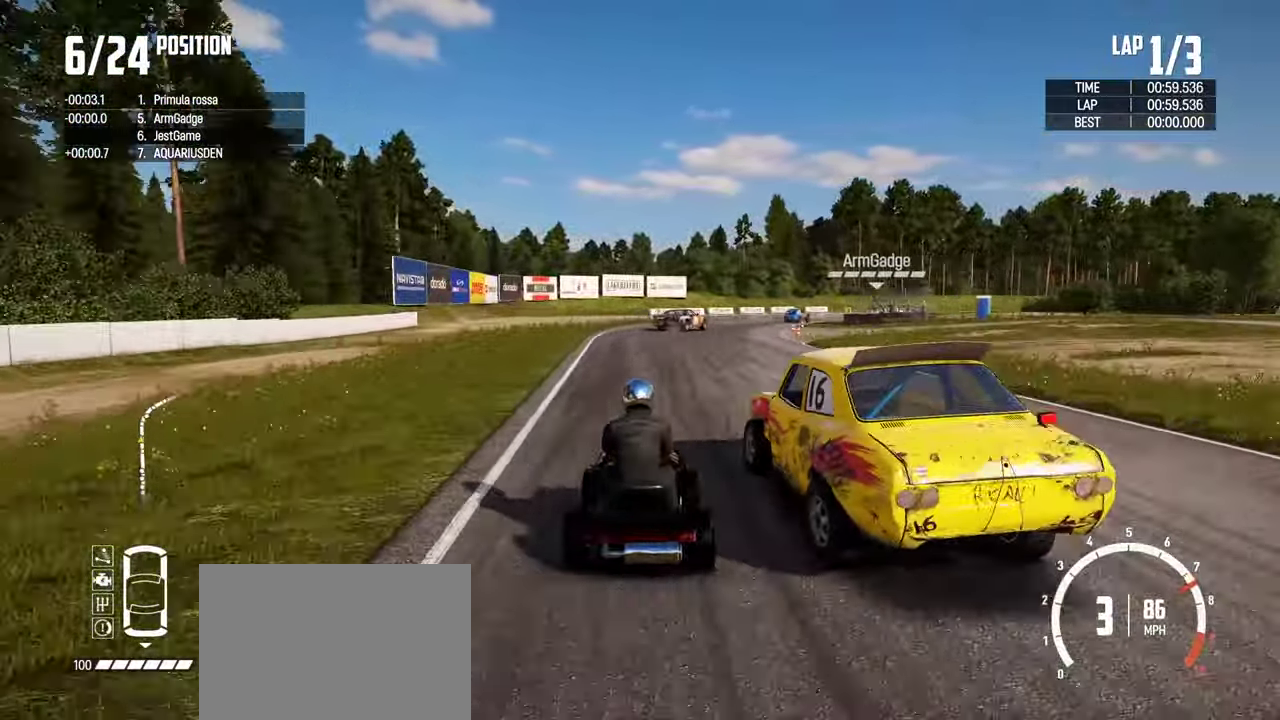
{"dt_ms": 300, "buttons": ["R2"], "left_stick": "center", "right_stick": "center", "events": [[100, "left_stick", "right"], [184, "left_stick", "center"]]}